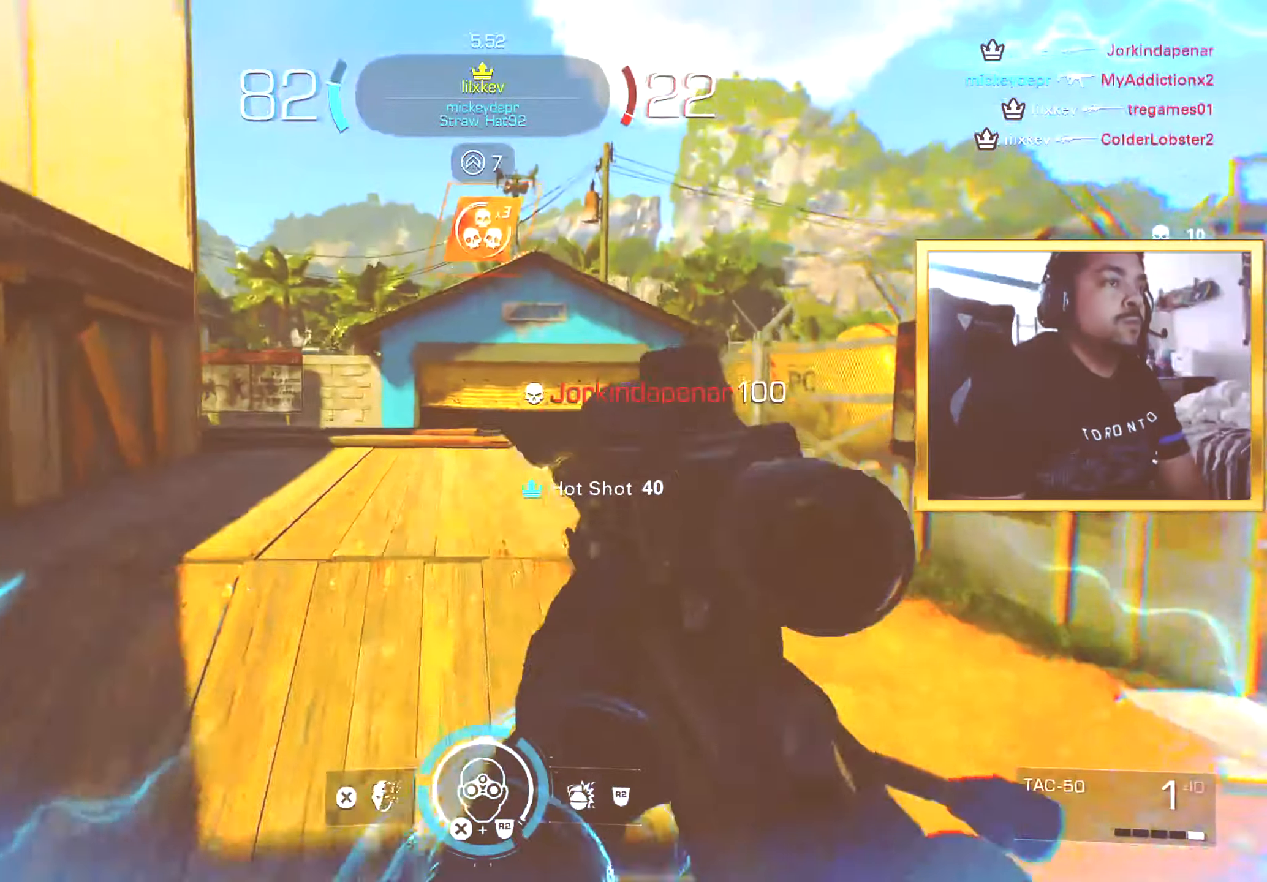
Gameplay with a controller (PlayStation layout); each line is a JSON object with the inputs held at the frame after it. "events" lists button and stick changes between this image and that frame as [ms after this image, input, new state], when the widget could be followed in between.
{"buttons": [], "left_stick": "up", "right_stick": "center", "events": [[17, "L3", "down"], [84, "L3", "up"], [384, "TRIANGLE", "down"], [451, "TRIANGLE", "up"]]}
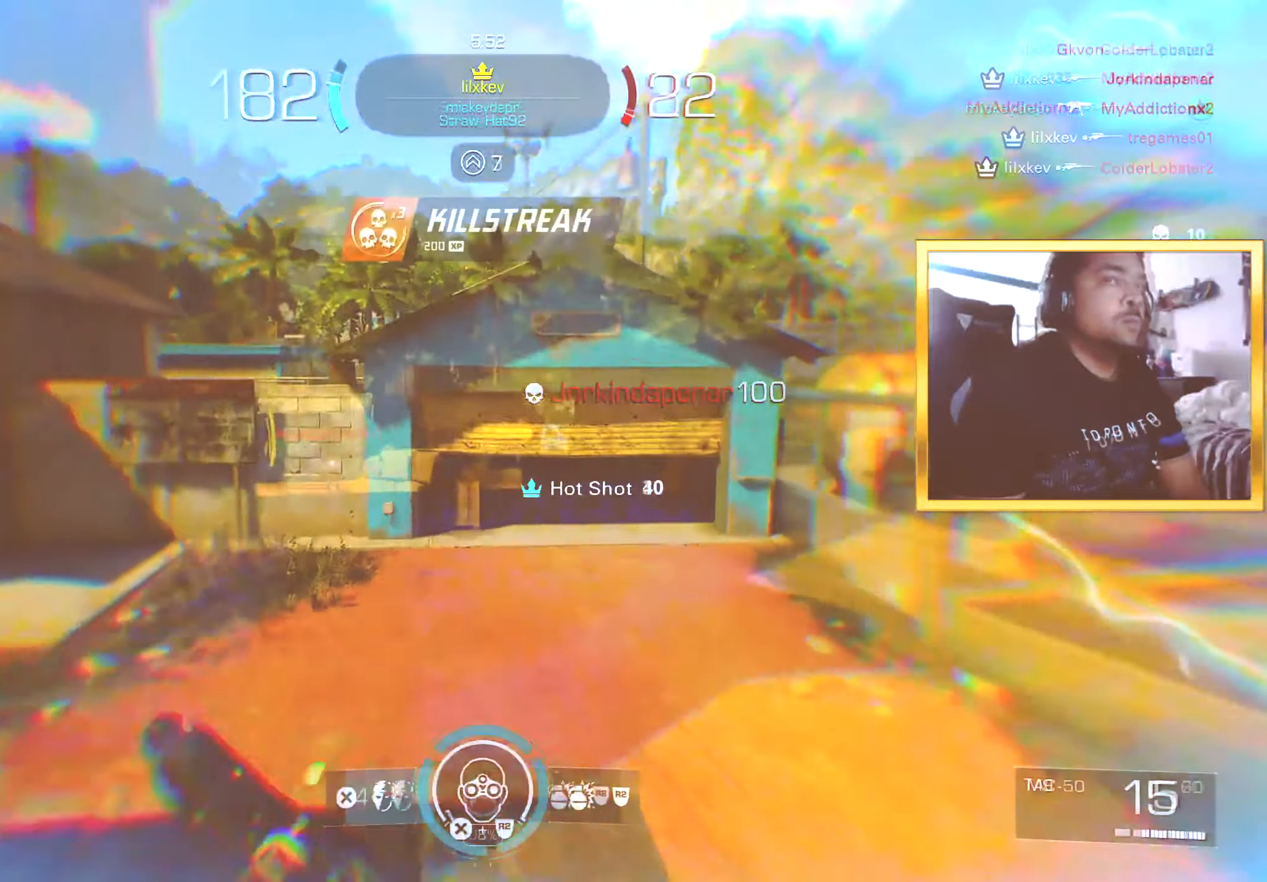
{"buttons": ["L1"], "left_stick": "left", "right_stick": "center", "events": [[83, "right_stick", "left"], [183, "L1", "down"], [200, "left_stick", "right"], [250, "right_stick", "center"], [267, "left_stick", "center"], [350, "left_stick", "left"]]}
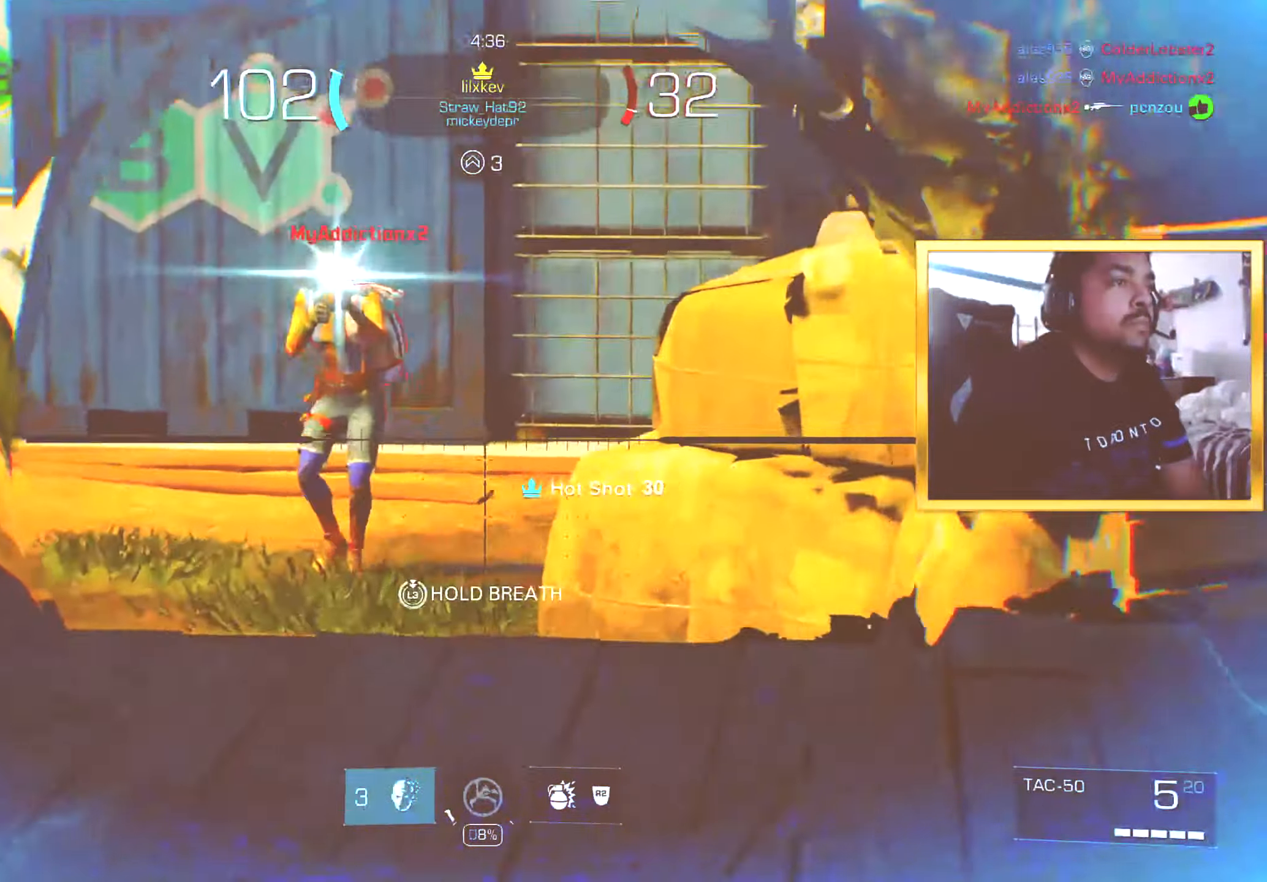
{"buttons": [], "left_stick": "left", "right_stick": "center", "events": [[17, "right_stick", "up-left"], [217, "right_stick", "up-right"], [317, "right_stick", "up-left"], [334, "R1", "down"], [401, "R1", "up"], [401, "right_stick", "center"], [451, "L1", "up"]]}
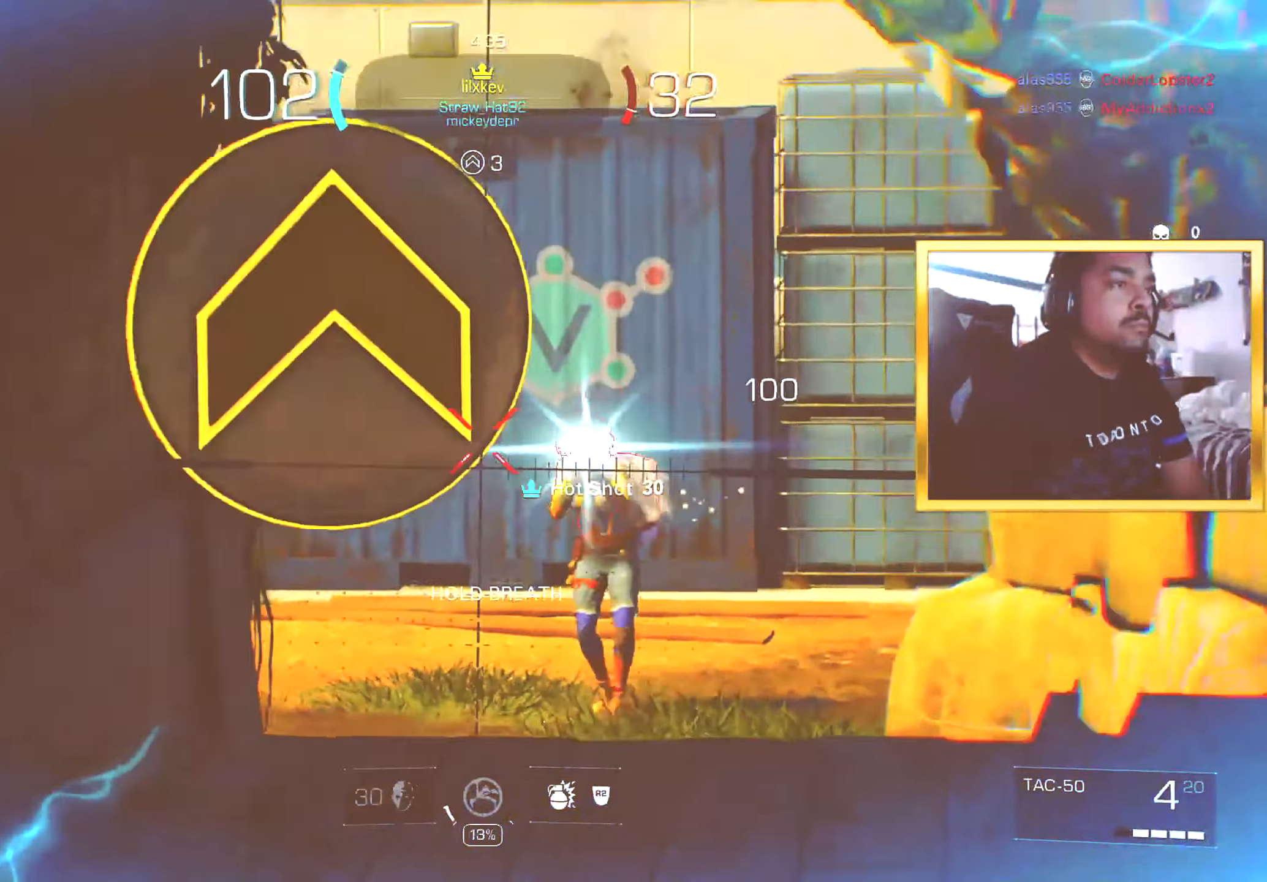
{"buttons": [], "left_stick": "up", "right_stick": "center", "events": [[100, "left_stick", "up"], [183, "right_stick", "right"], [250, "right_stick", "center"], [284, "L3", "down"], [350, "L3", "up"], [367, "right_stick", "down-right"], [467, "right_stick", "center"]]}
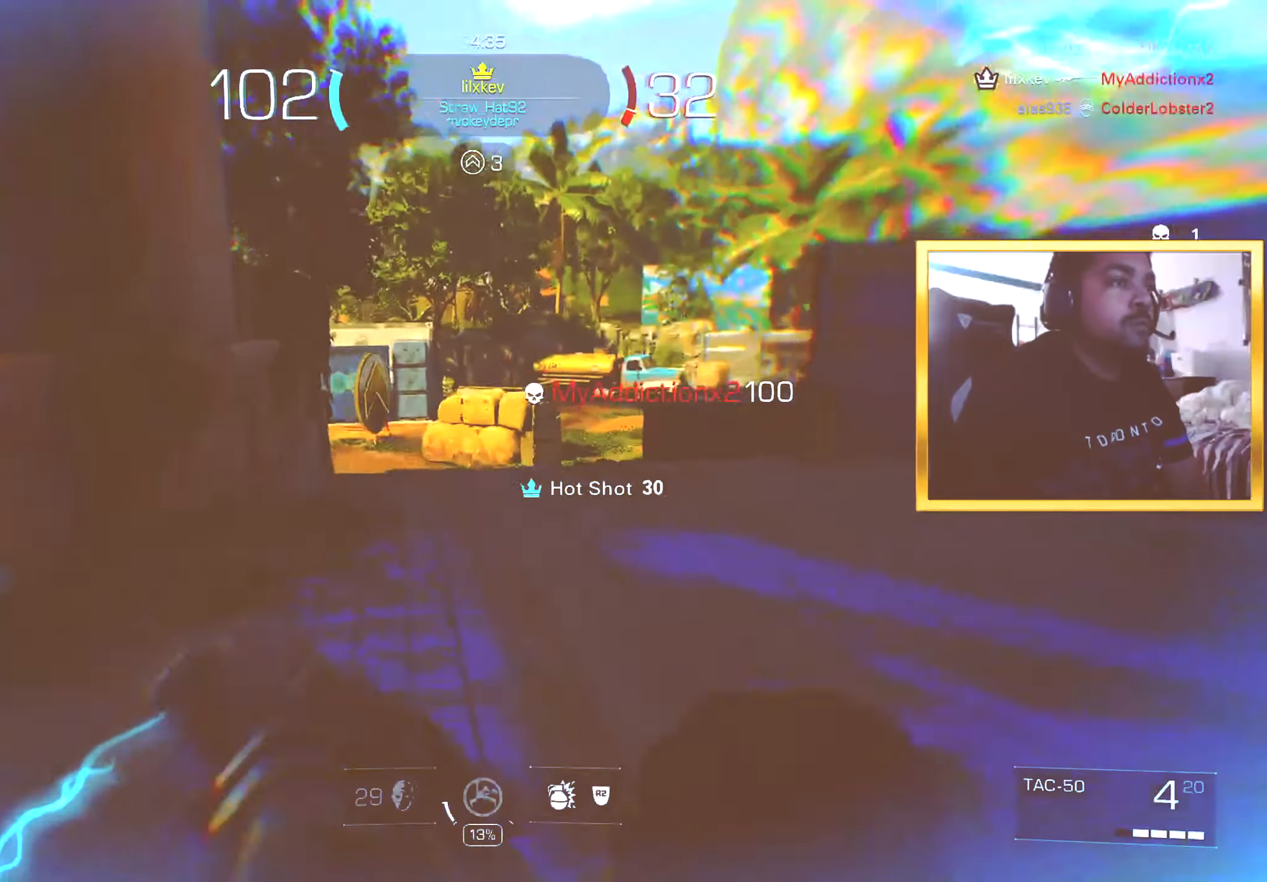
{"buttons": [], "left_stick": "up", "right_stick": "center", "events": [[167, "right_stick", "down-right"], [317, "right_stick", "center"]]}
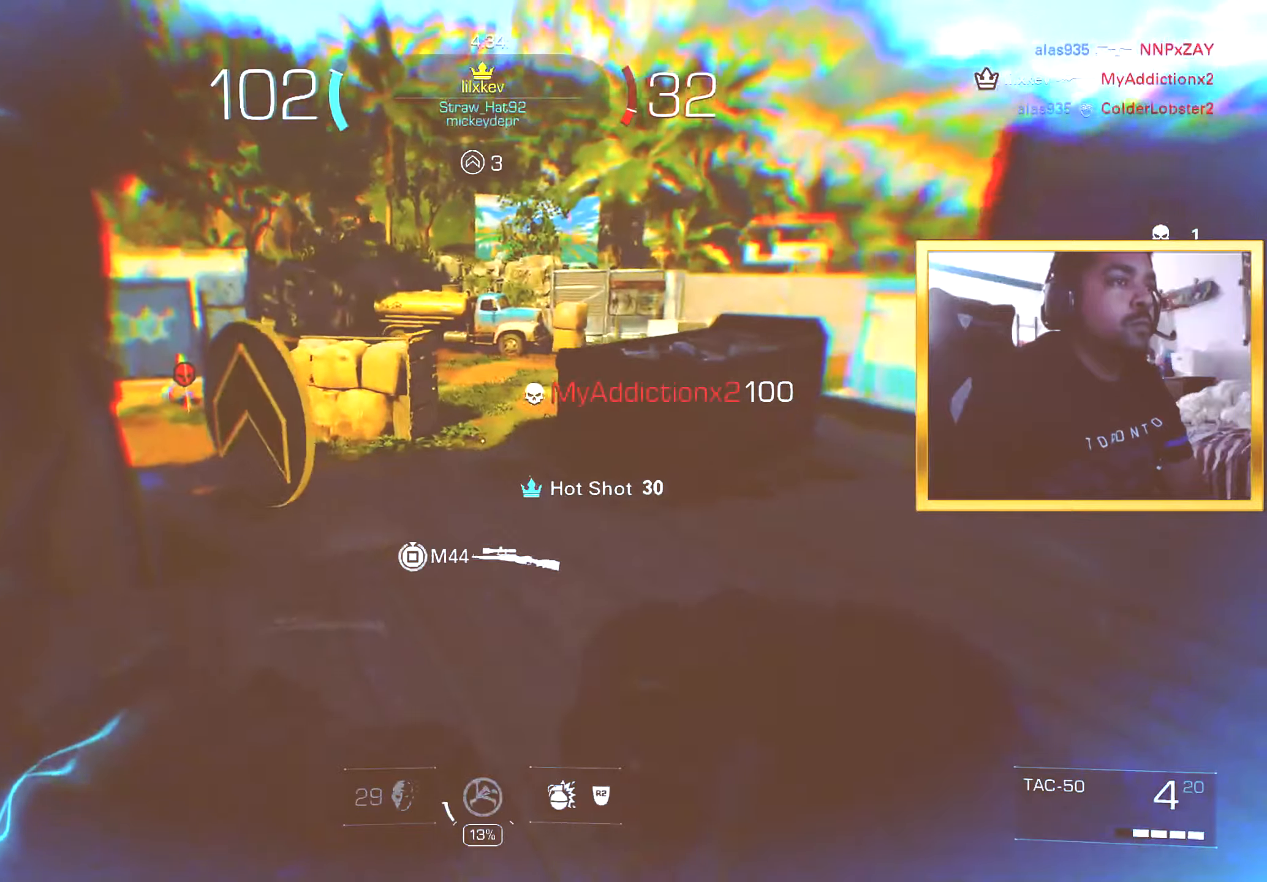
{"buttons": [], "left_stick": "right", "right_stick": "left", "events": [[100, "right_stick", "right"], [217, "right_stick", "center"], [351, "left_stick", "right"], [351, "right_stick", "left"]]}
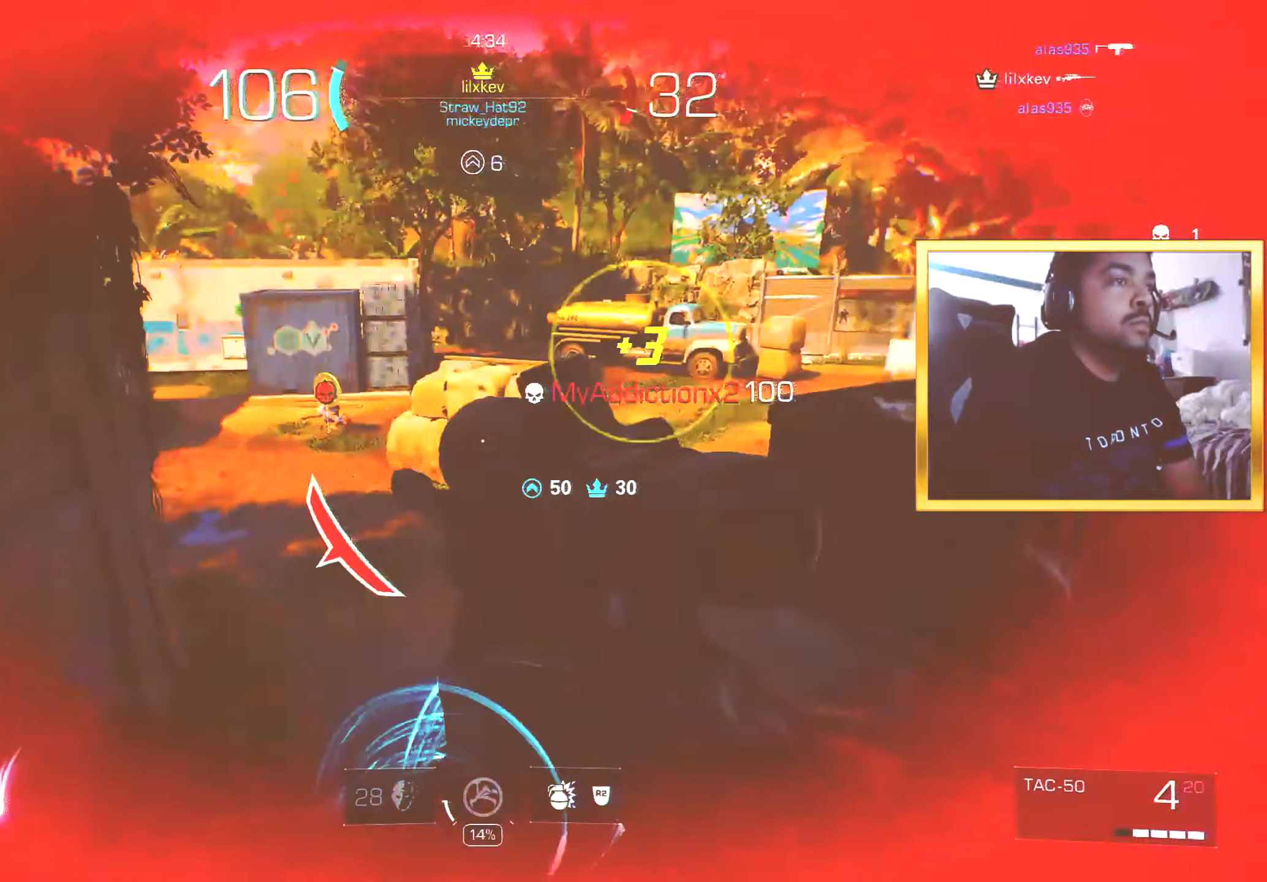
{"buttons": [], "left_stick": "down-left", "right_stick": "left", "events": [[66, "right_stick", "center"], [217, "right_stick", "right"], [267, "left_stick", "down-right"], [267, "right_stick", "center"], [317, "L1", "down"], [350, "right_stick", "left"], [383, "L1", "up"], [483, "left_stick", "down-left"]]}
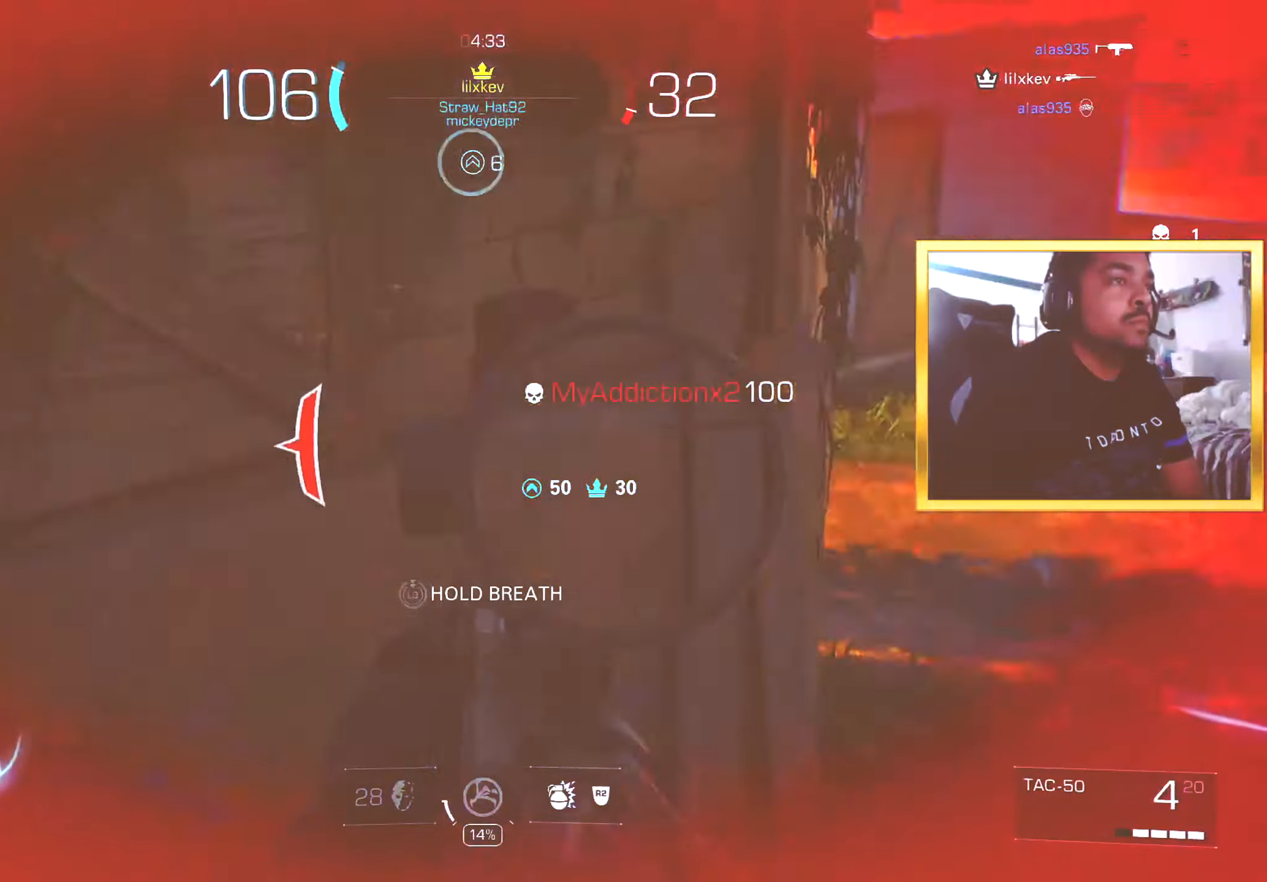
{"buttons": ["L1"], "left_stick": "down-left", "right_stick": "left", "events": [[217, "right_stick", "center"], [384, "right_stick", "left"], [451, "L1", "down"]]}
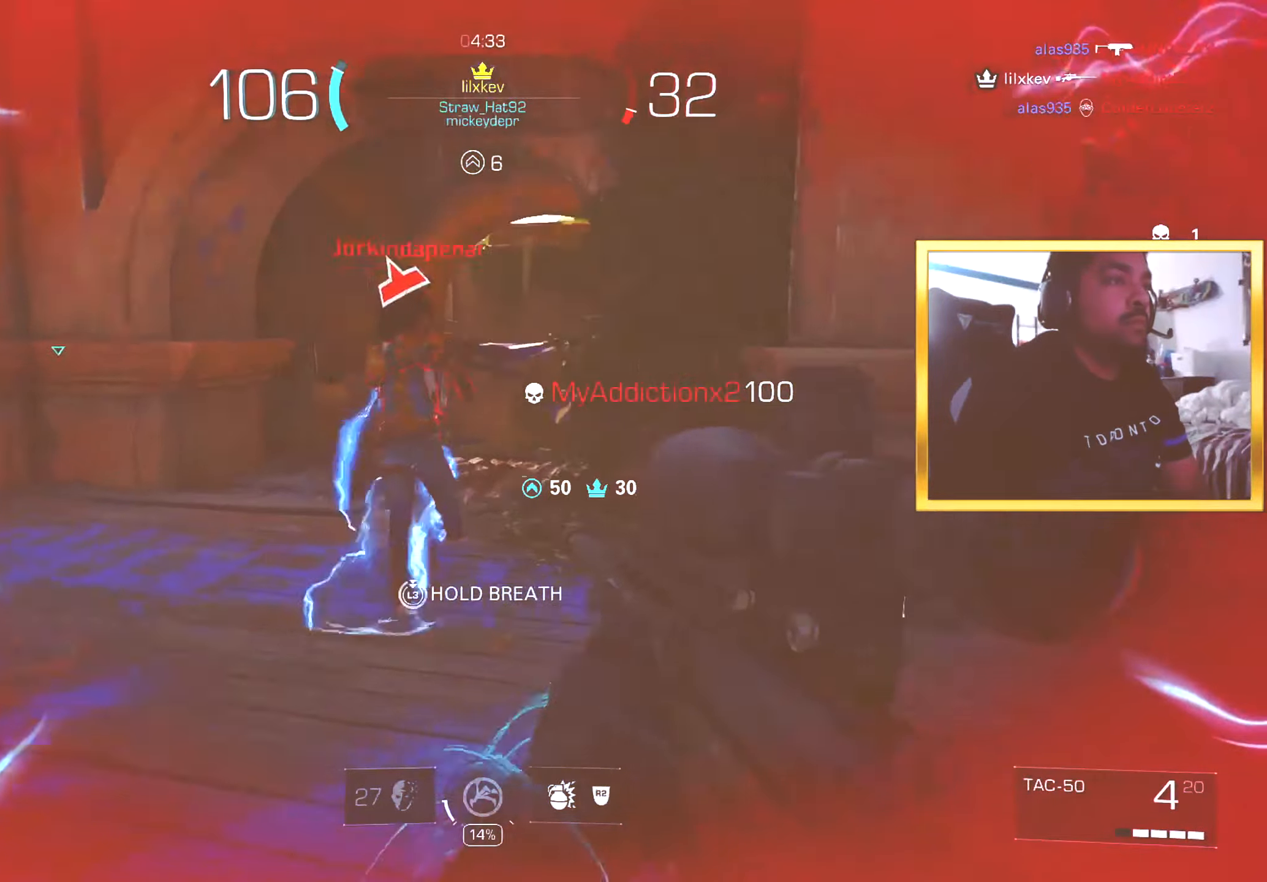
{"buttons": [], "left_stick": "left", "right_stick": "center", "events": [[33, "right_stick", "up-right"], [83, "right_stick", "up"], [200, "R1", "down"], [250, "L1", "up"], [284, "R1", "up"], [284, "right_stick", "center"], [467, "left_stick", "left"]]}
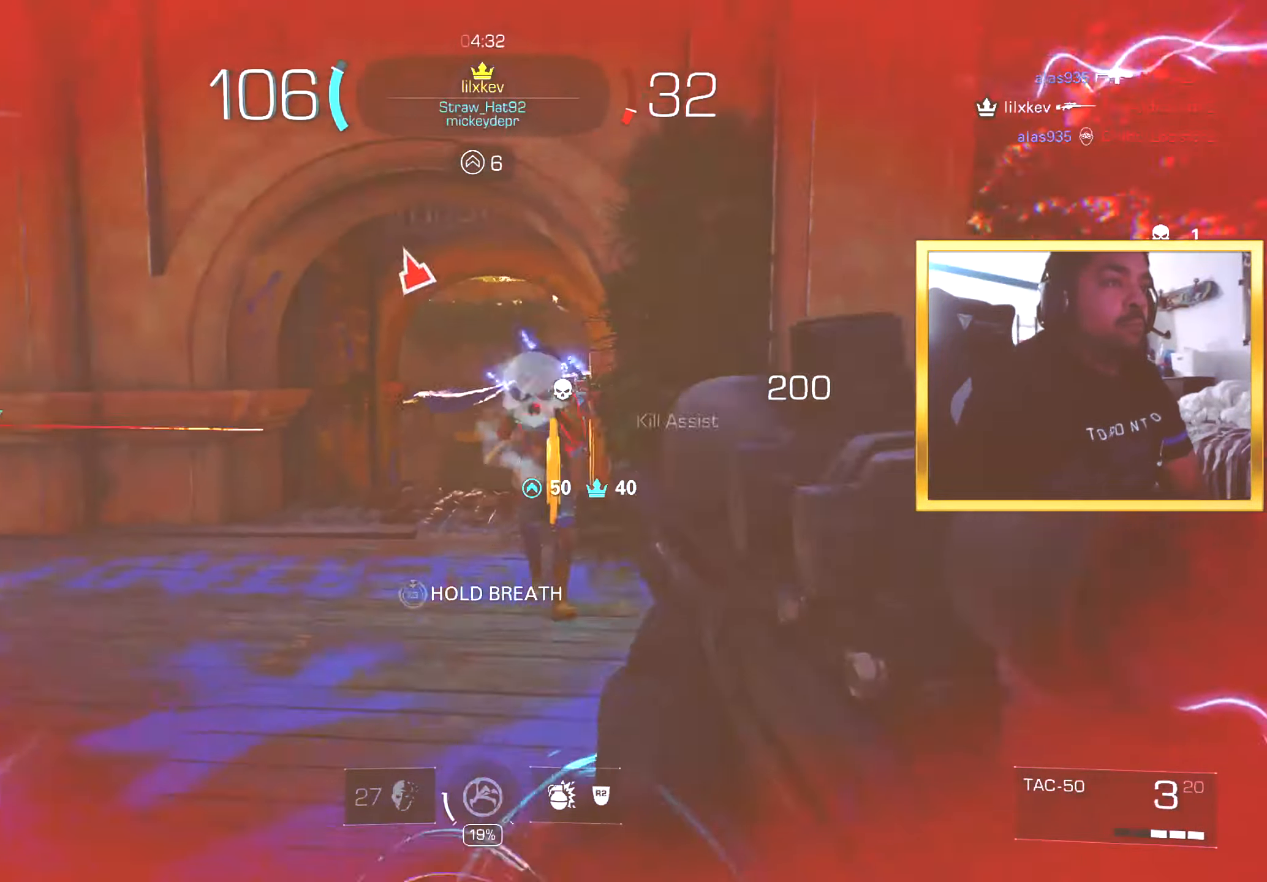
{"buttons": [], "left_stick": "up", "right_stick": "right", "events": [[17, "left_stick", "up-left"], [201, "right_stick", "right"], [317, "left_stick", "up"], [317, "right_stick", "center"], [401, "right_stick", "right"]]}
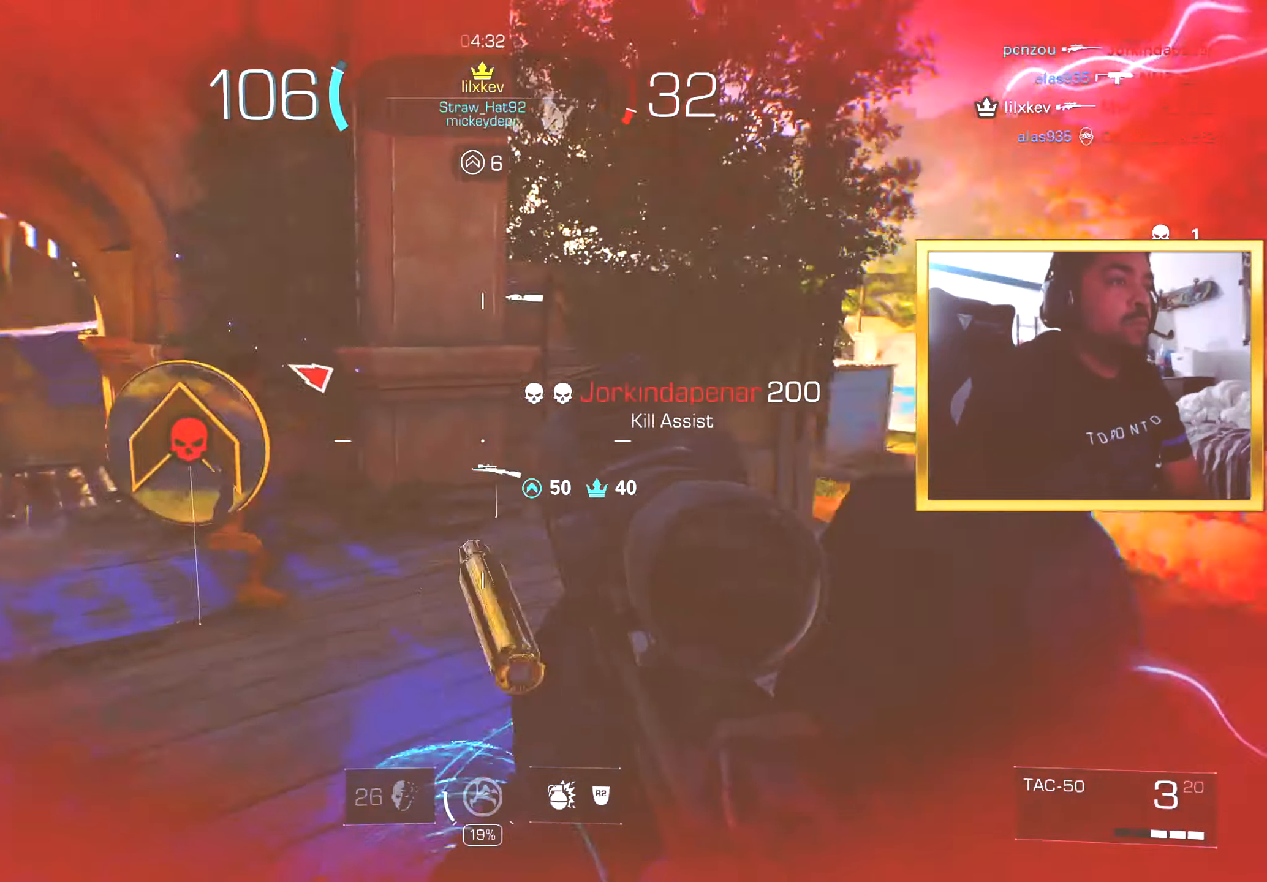
{"buttons": [], "left_stick": "up", "right_stick": "left", "events": [[83, "right_stick", "center"], [234, "right_stick", "right"], [317, "right_stick", "center"], [450, "right_stick", "left"]]}
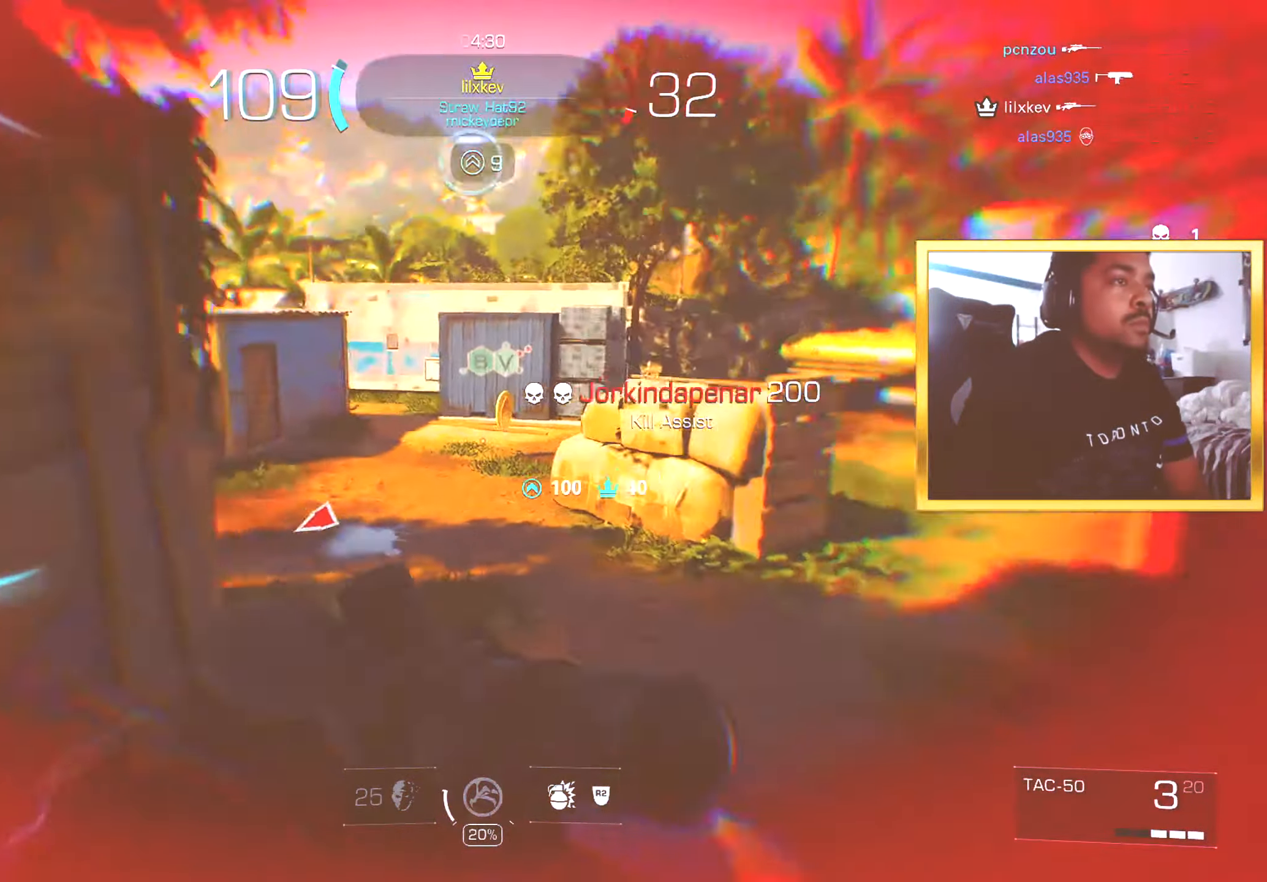
{"buttons": ["L2"], "left_stick": "up", "right_stick": "down-right", "events": [[34, "right_stick", "up-left"], [67, "left_stick", "up-right"], [234, "left_stick", "up"], [301, "right_stick", "center"], [468, "L2", "down"], [484, "right_stick", "down-right"]]}
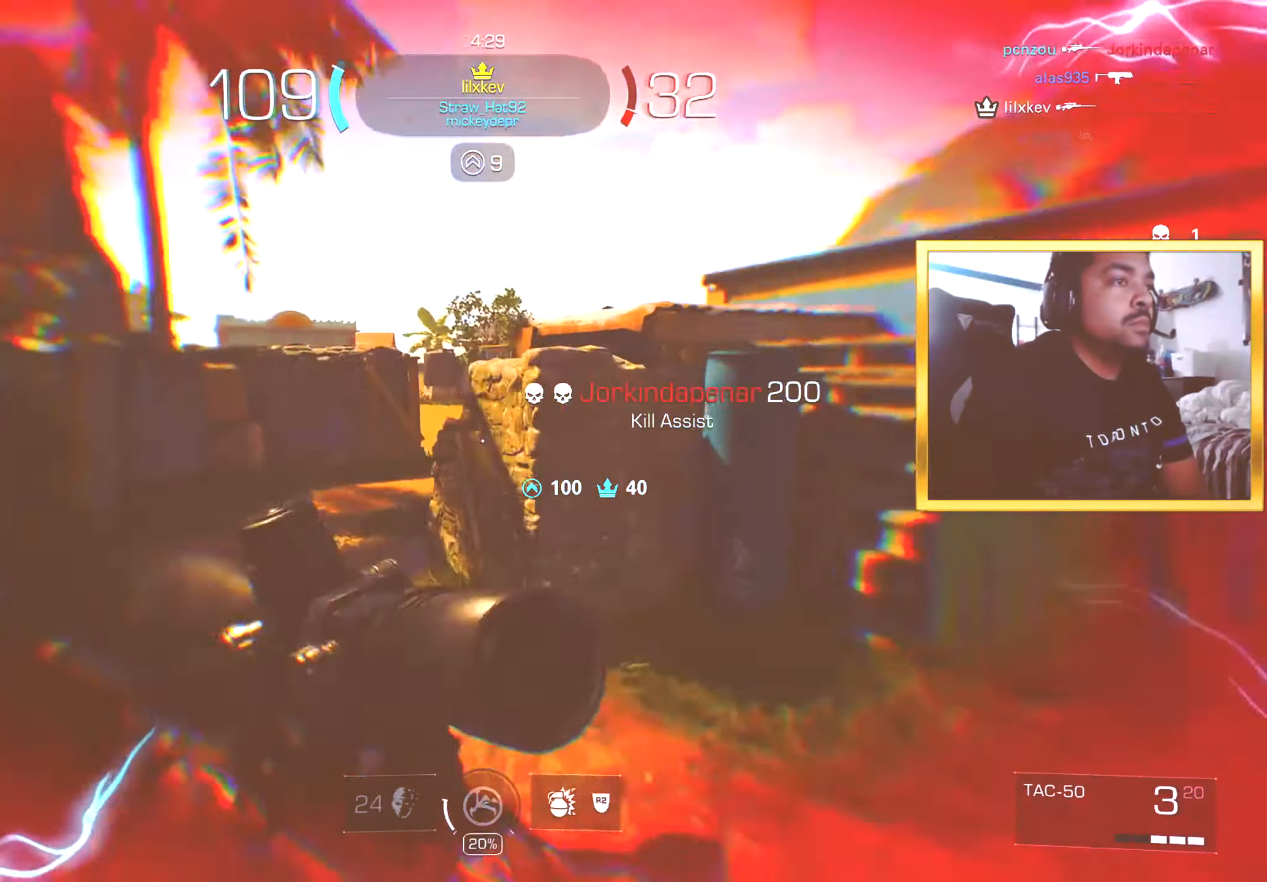
{"buttons": [], "left_stick": "right", "right_stick": "right", "events": [[17, "L2", "up"], [17, "right_stick", "center"], [117, "left_stick", "up-left"], [350, "left_stick", "up"], [367, "right_stick", "left"], [434, "right_stick", "center"], [467, "left_stick", "right"], [484, "right_stick", "right"]]}
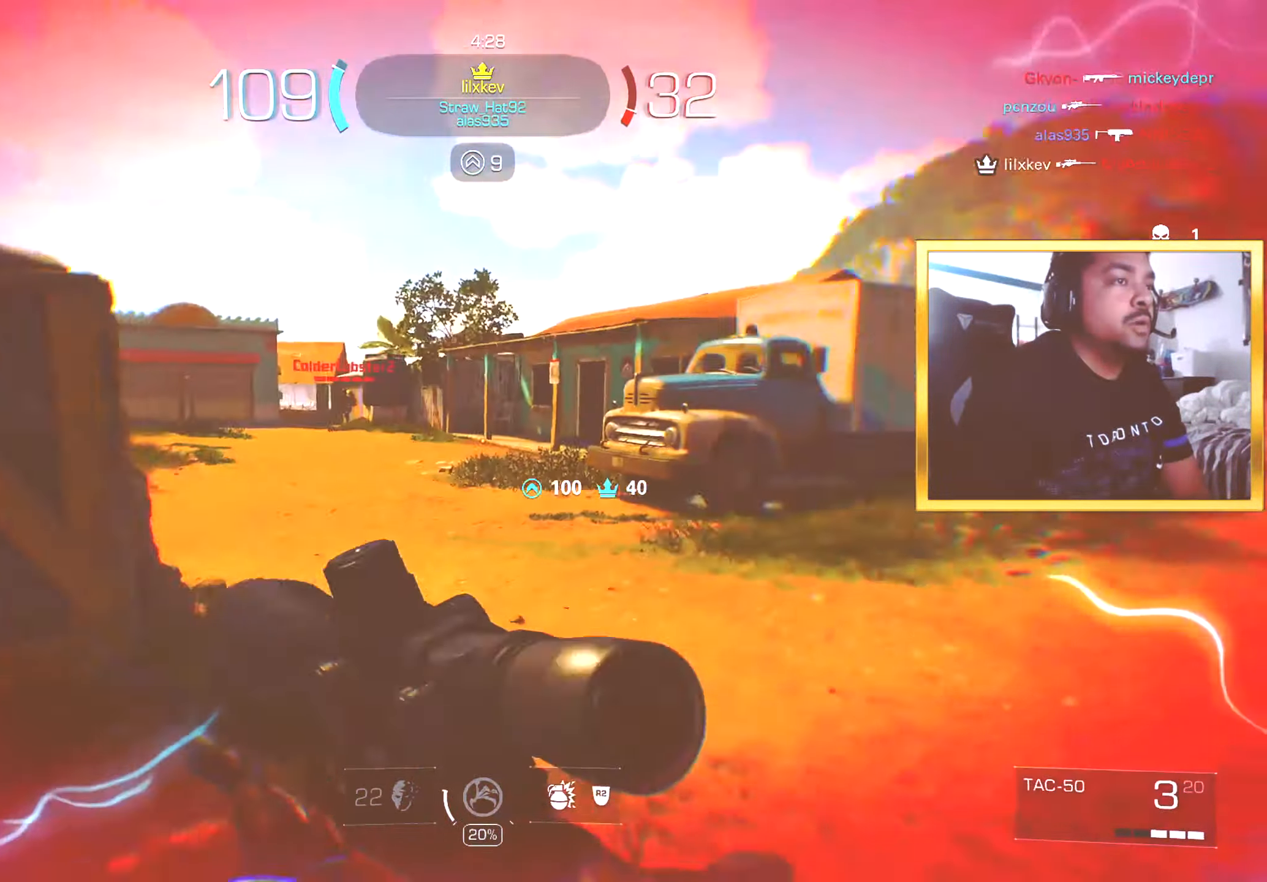
{"buttons": ["L1"], "left_stick": "down-left", "right_stick": "up-right", "events": [[84, "left_stick", "down-left"], [201, "right_stick", "center"], [368, "L1", "down"], [384, "right_stick", "up-right"]]}
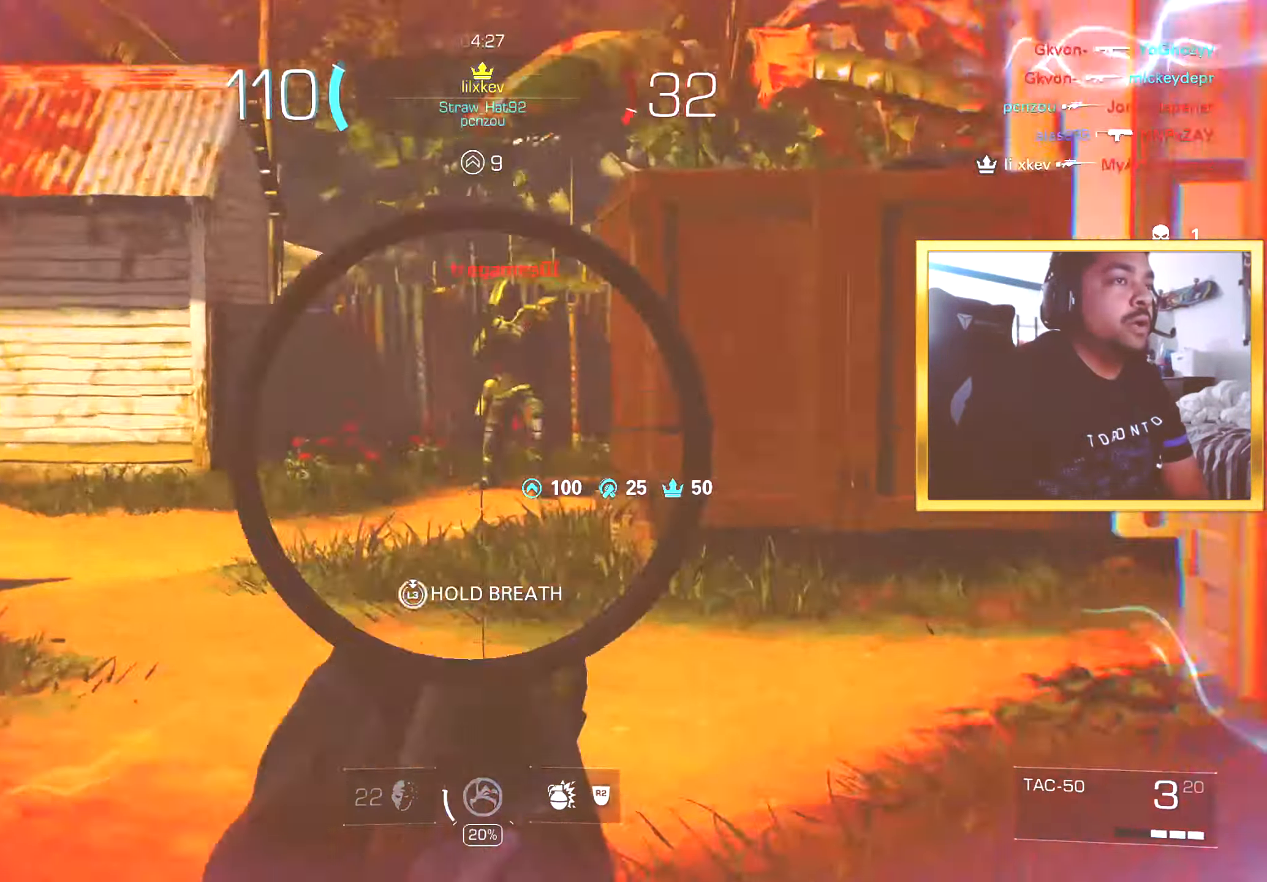
{"buttons": [], "left_stick": "down-left", "right_stick": "center", "events": [[83, "left_stick", "down"], [334, "R1", "down"], [367, "right_stick", "down"], [384, "R1", "up"], [417, "right_stick", "center"], [434, "L1", "up"], [484, "left_stick", "down-left"]]}
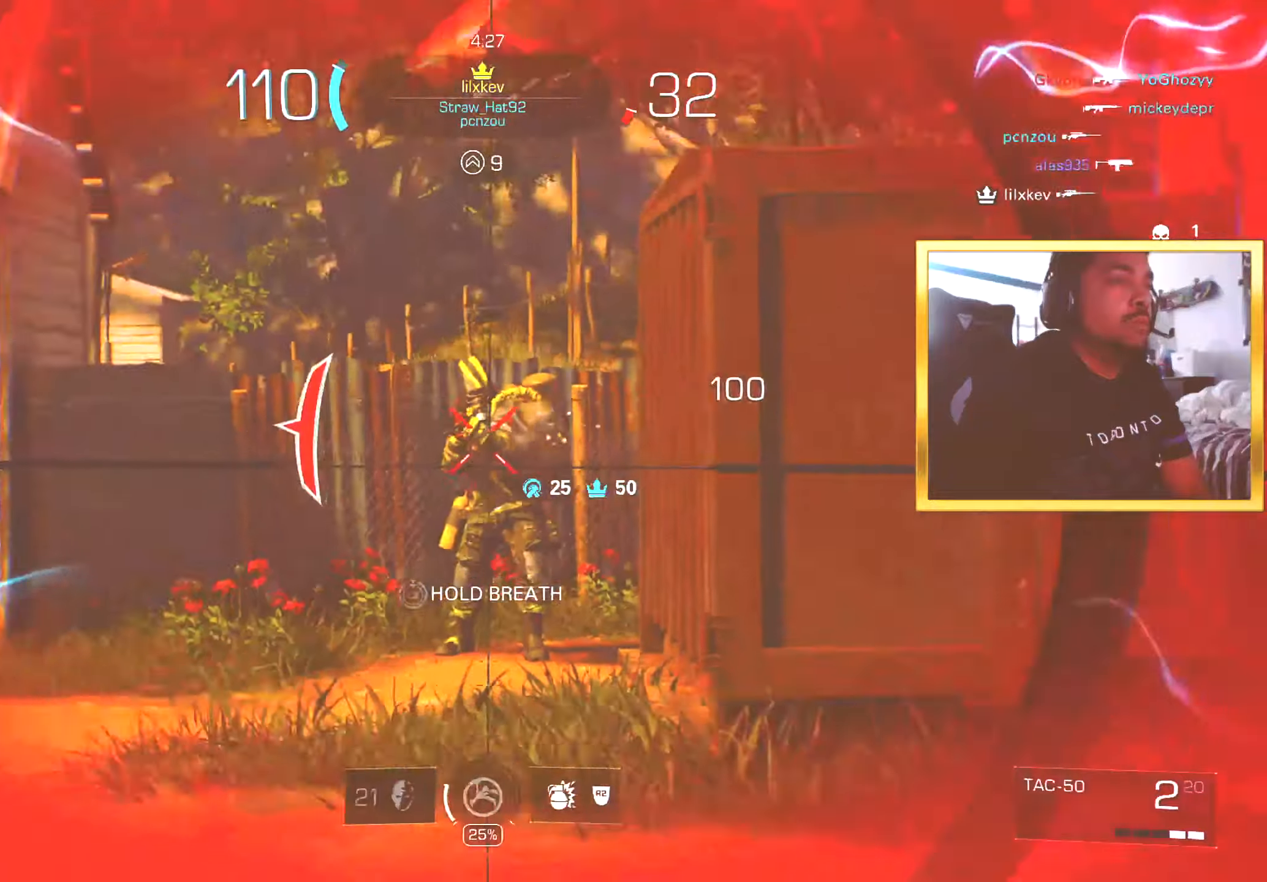
{"buttons": [], "left_stick": "right", "right_stick": "right", "events": [[50, "right_stick", "left"], [250, "right_stick", "center"], [400, "left_stick", "right"], [434, "right_stick", "right"]]}
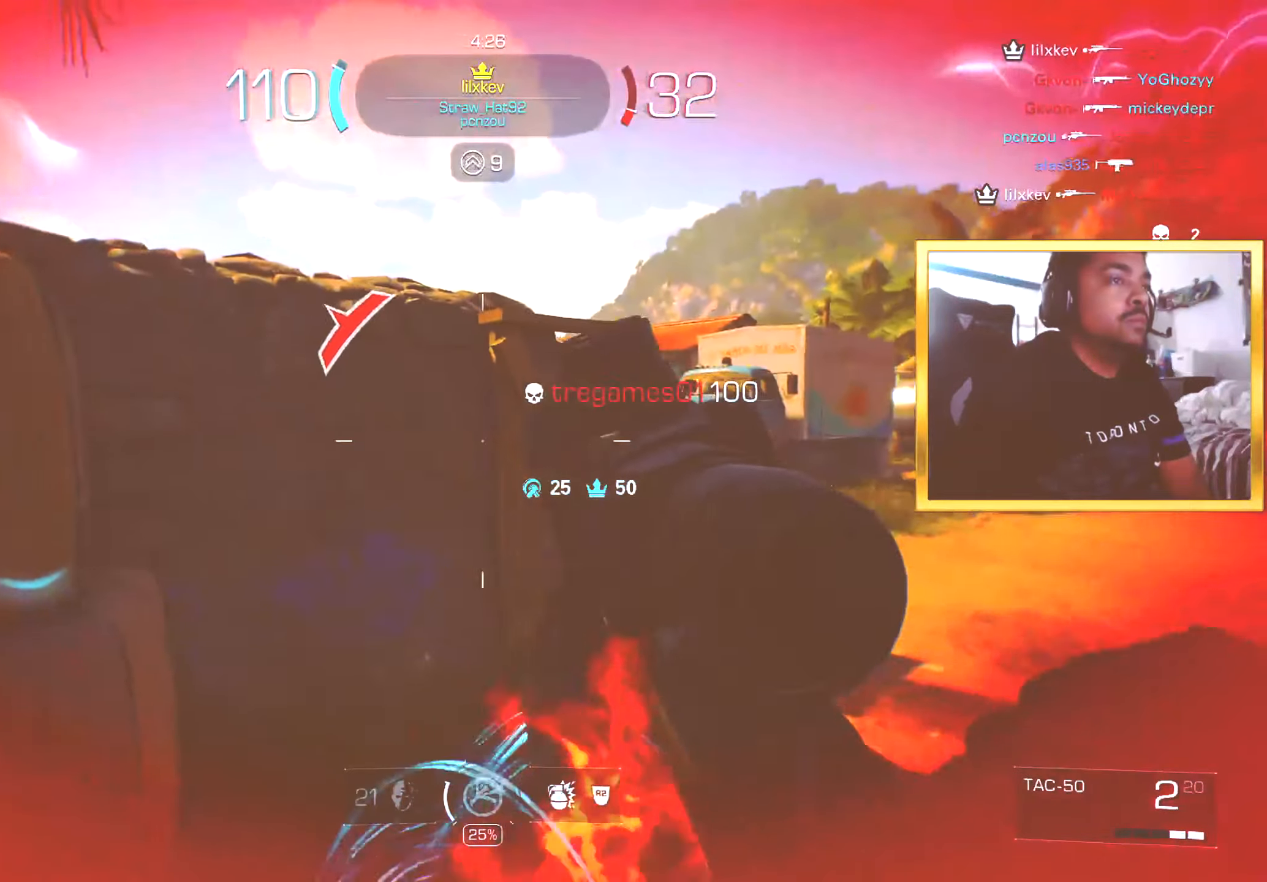
{"buttons": ["L1"], "left_stick": "right", "right_stick": "center", "events": [[34, "right_stick", "center"], [184, "right_stick", "left"], [284, "right_stick", "center"], [467, "L1", "down"]]}
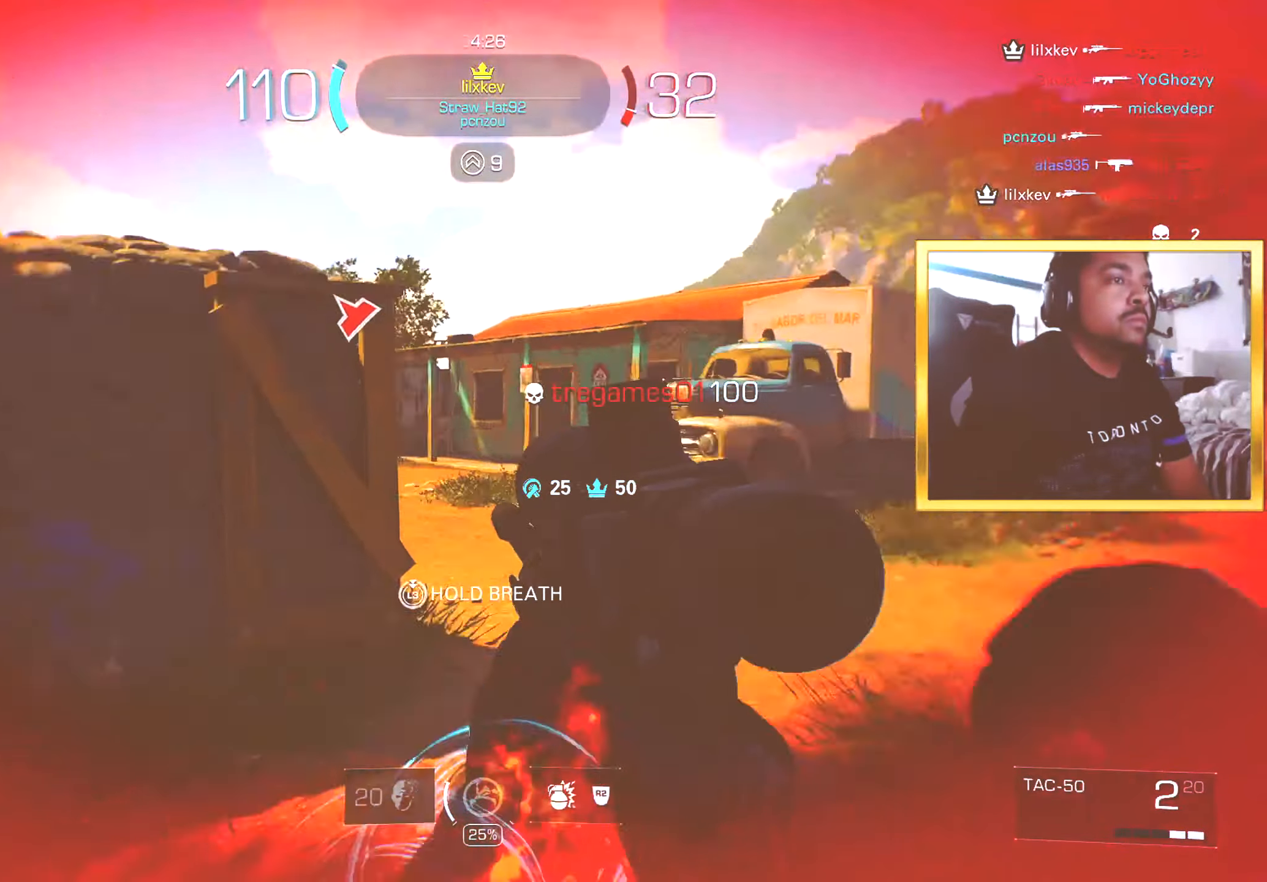
{"buttons": ["L1"], "left_stick": "up-right", "right_stick": "left", "events": [[33, "right_stick", "left"], [83, "left_stick", "center"], [167, "left_stick", "right"], [333, "left_stick", "up-right"]]}
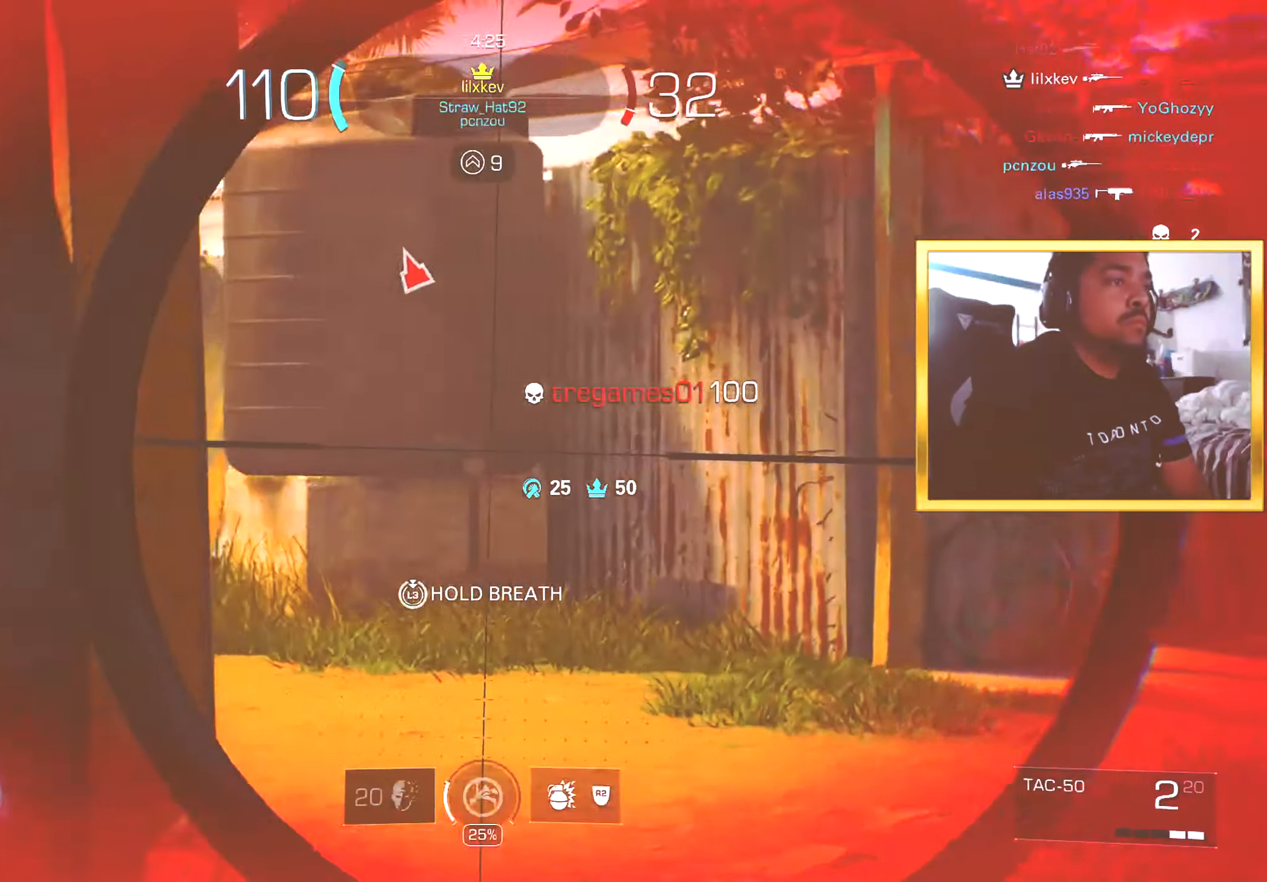
{"buttons": ["L1"], "left_stick": "up-right", "right_stick": "down-left", "events": [[317, "right_stick", "center"], [451, "right_stick", "down-left"]]}
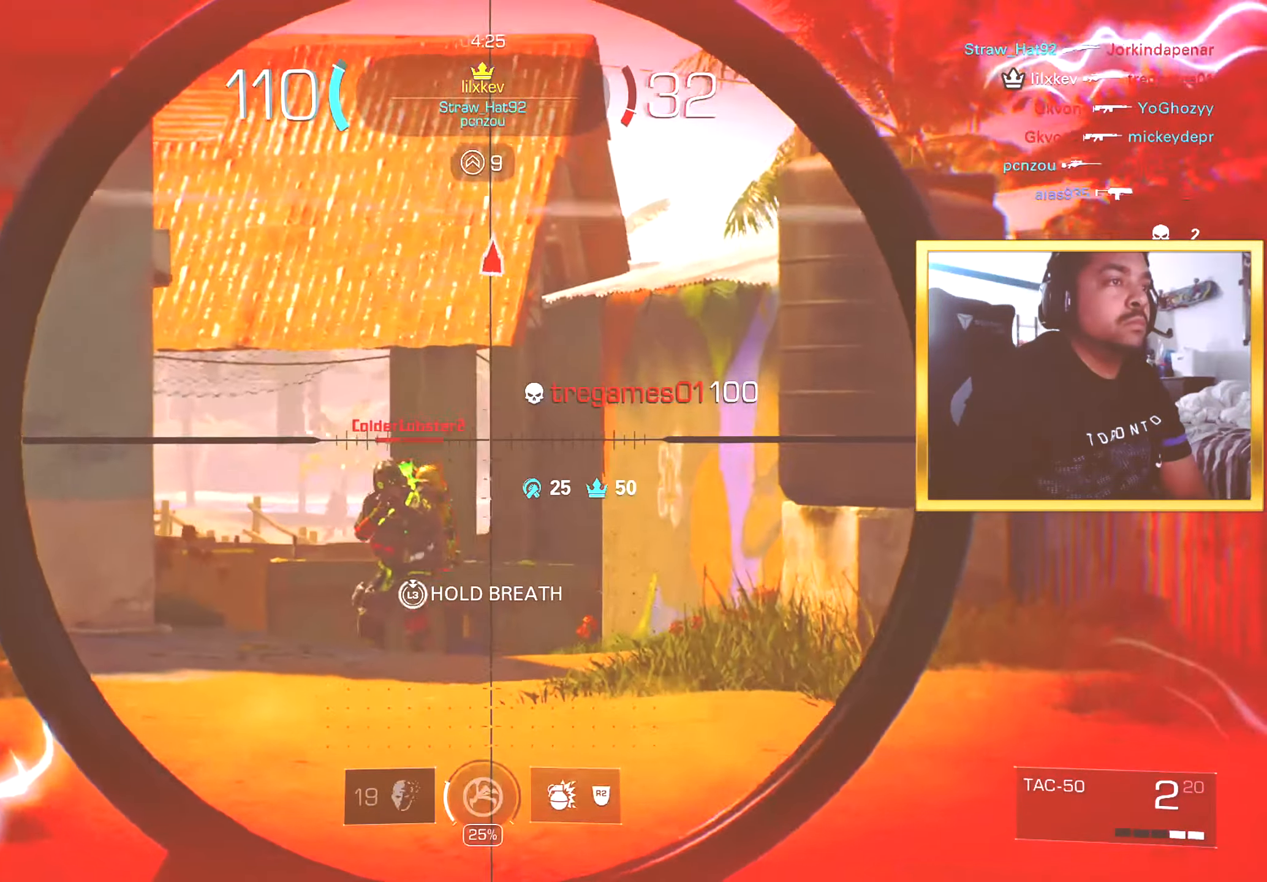
{"buttons": [], "left_stick": "left", "right_stick": "center", "events": [[33, "left_stick", "center"], [117, "left_stick", "left"], [133, "R1", "down"], [167, "right_stick", "center"], [200, "R1", "up"], [233, "L1", "up"]]}
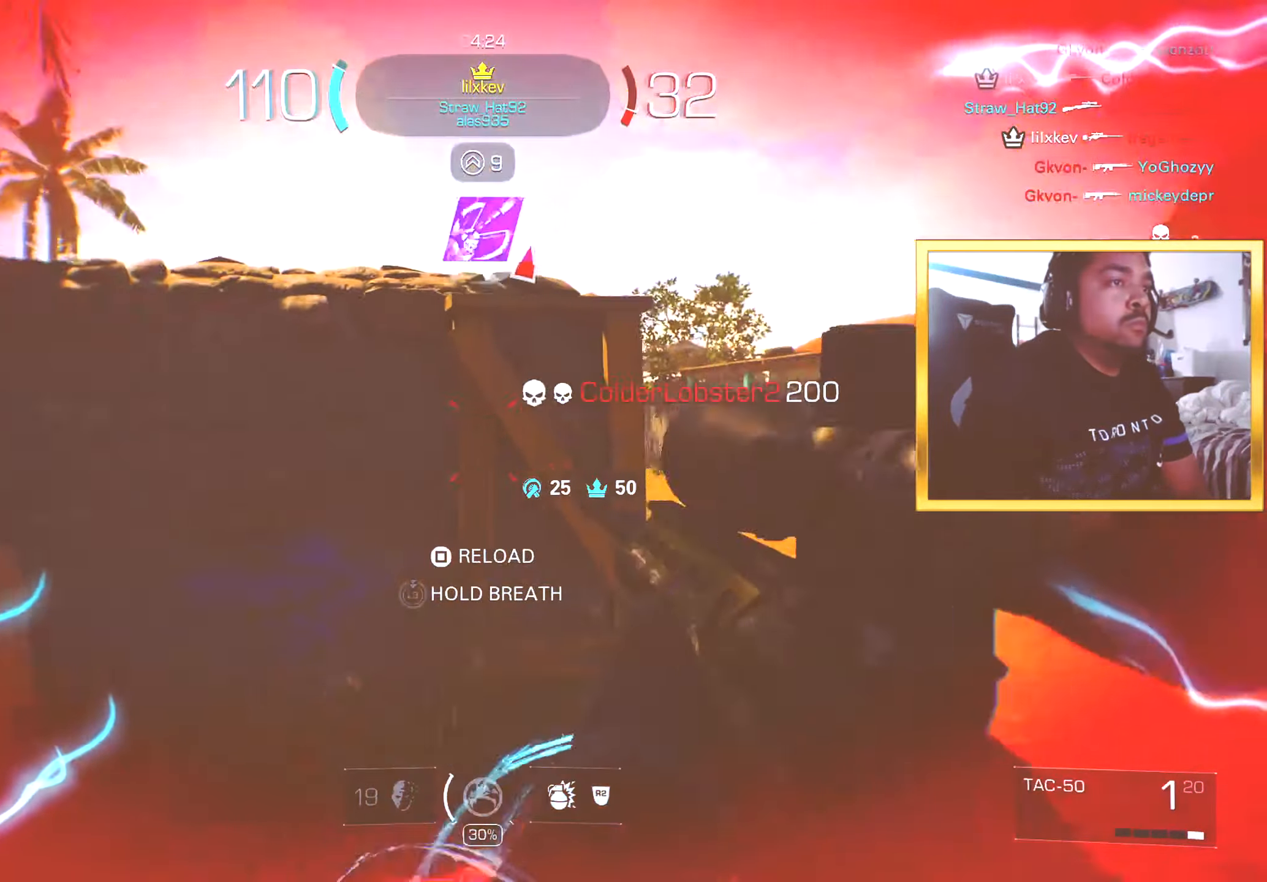
{"buttons": [], "left_stick": "up-right", "right_stick": "center", "events": [[50, "right_stick", "down-right"], [84, "left_stick", "up-right"], [134, "right_stick", "center"], [317, "right_stick", "right"], [384, "L3", "down"], [401, "right_stick", "center"], [434, "L3", "up"]]}
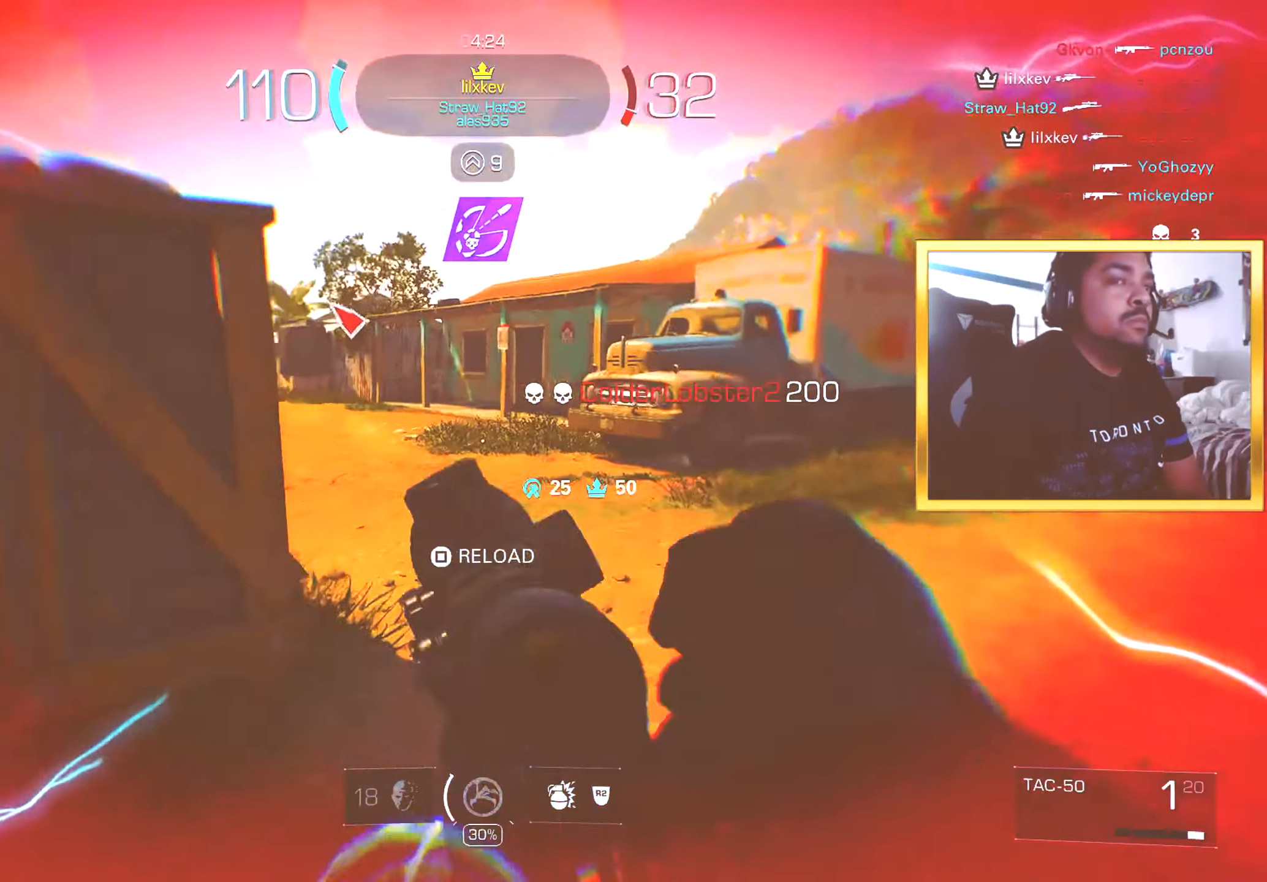
{"buttons": ["L1"], "left_stick": "down-left", "right_stick": "up-left", "events": [[66, "right_stick", "left"], [250, "right_stick", "center"], [283, "left_stick", "down-right"], [333, "right_stick", "up-left"], [484, "L1", "down"], [484, "left_stick", "down-left"]]}
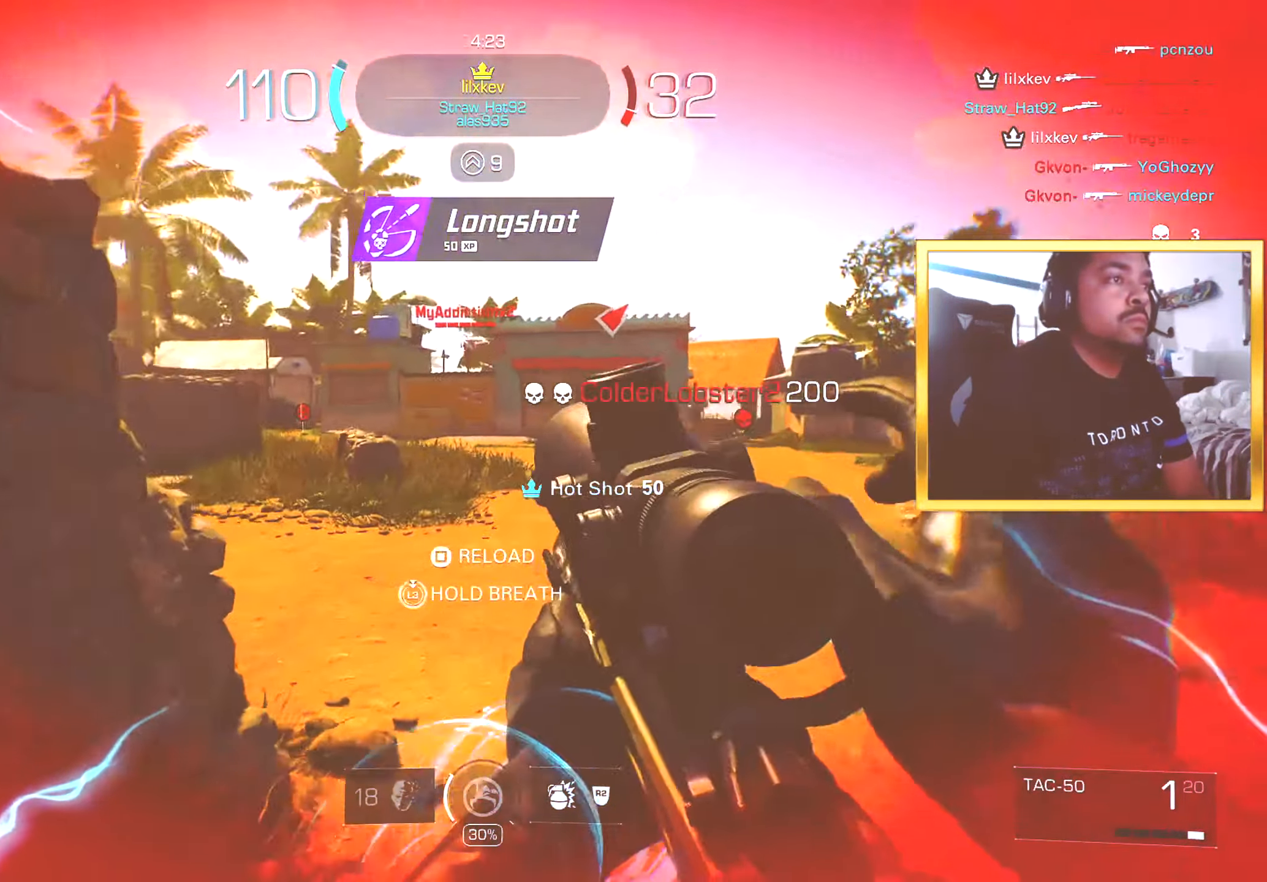
{"buttons": ["L1"], "left_stick": "down-left", "right_stick": "up", "events": [[167, "right_stick", "up"]]}
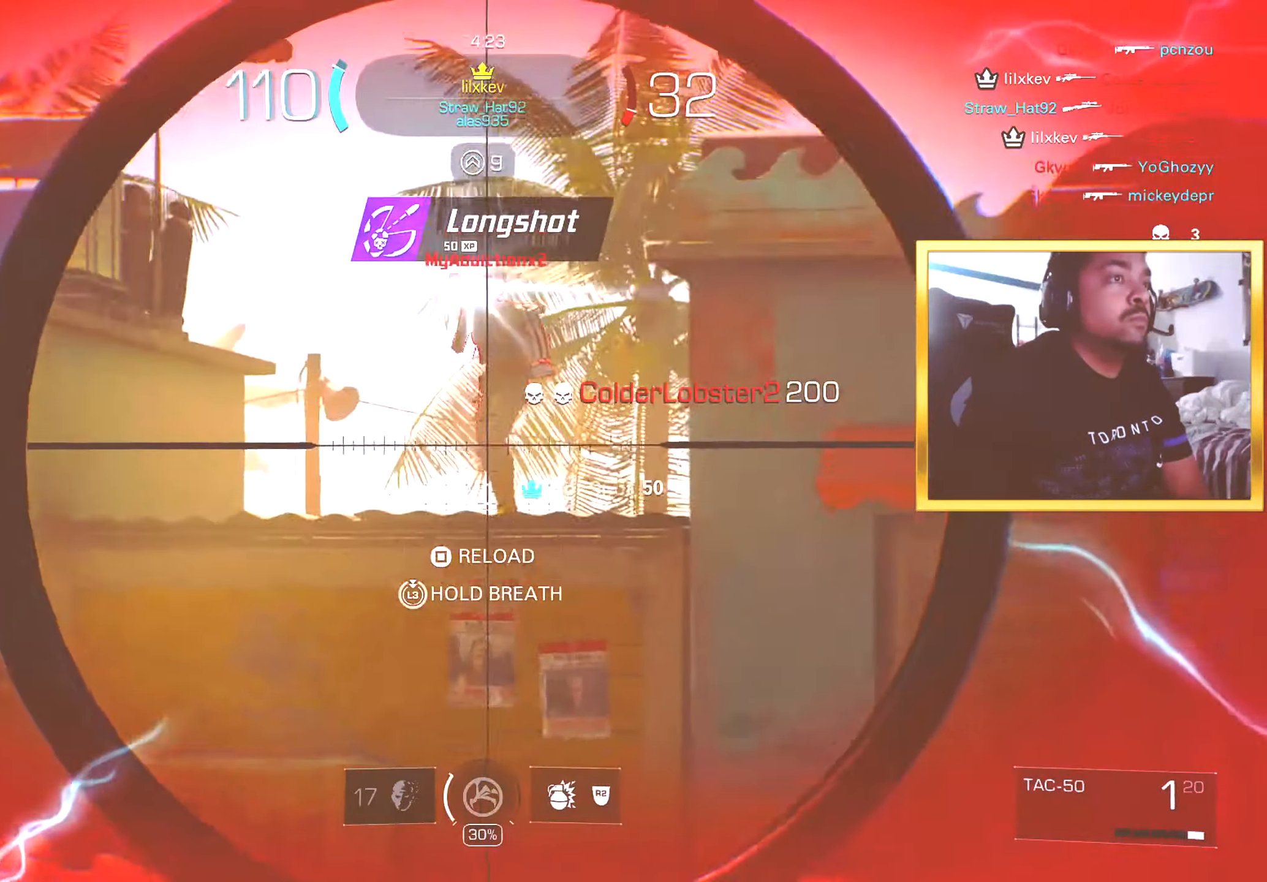
{"buttons": [], "left_stick": "left", "right_stick": "left", "events": [[100, "R1", "down"], [117, "right_stick", "center"], [200, "L1", "up"], [200, "R1", "up"], [200, "SQUARE", "down"], [217, "SQUARE", "up"], [250, "left_stick", "left"], [333, "right_stick", "down-left"], [467, "right_stick", "left"]]}
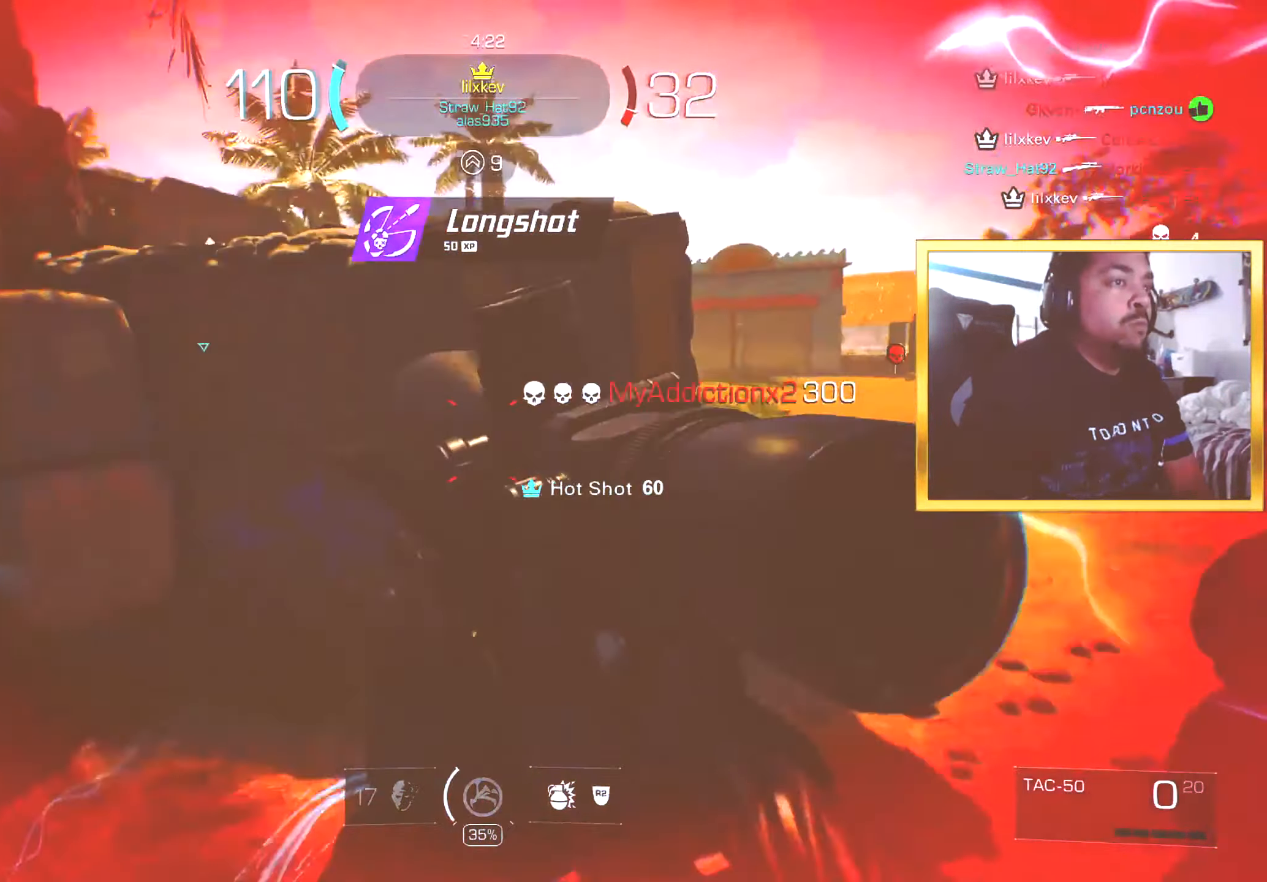
{"buttons": [], "left_stick": "down-left", "right_stick": "right", "events": [[67, "left_stick", "up-left"], [134, "right_stick", "center"], [250, "right_stick", "right"], [301, "left_stick", "left"], [501, "left_stick", "down-left"]]}